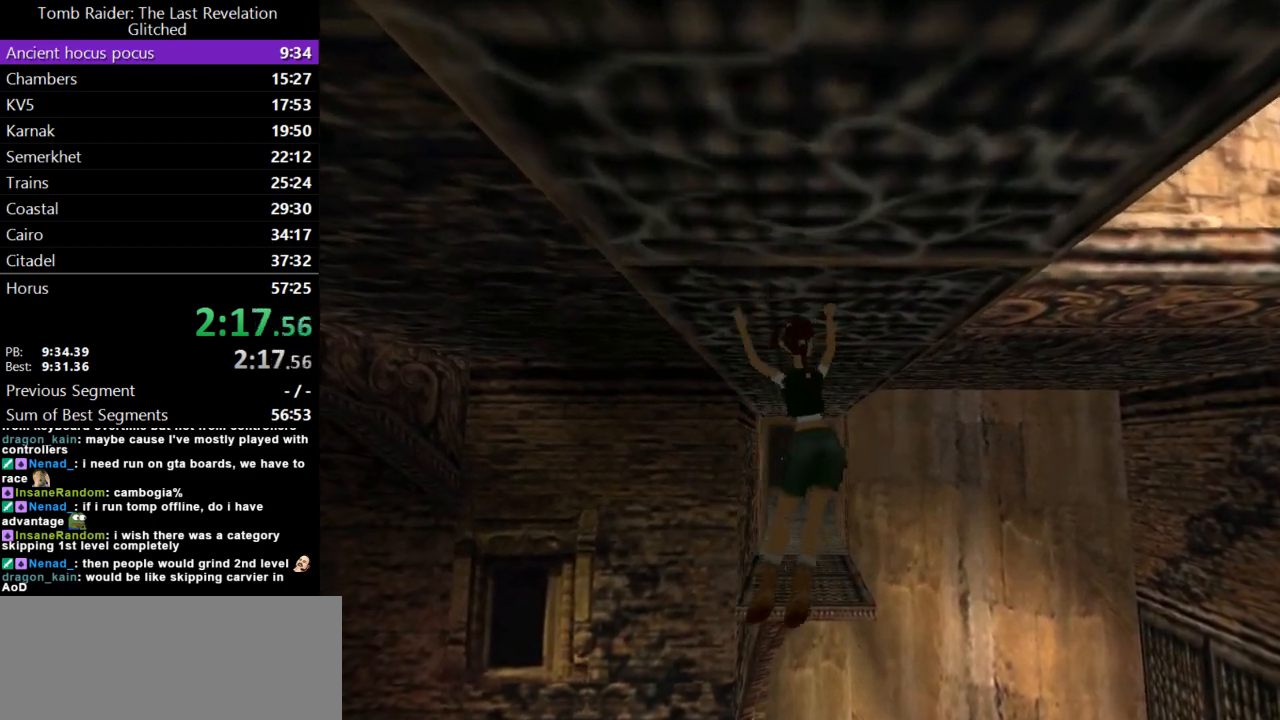
Gameplay with keyboard; each line is a JSON object with the keys held at the frame after it. "events" lists presses ("down") and releases ("up") of "action", "dash", "down", "duck", "flare", "guns", "inv", "jump", "left", "lmed", "look", "lstep", "pause", "right", "roll", "roll2", "rstep", "up" and "walk" between this image and that frame as [ms after this image, input, new state], when the widget could be followed in between. No other keys are recorded. Mouse input is not recorded. Key names are as the overlay labels them; some are game actions (e.g. jump) rather than physical keys.
{"keys": ["action", "up"], "events": []}
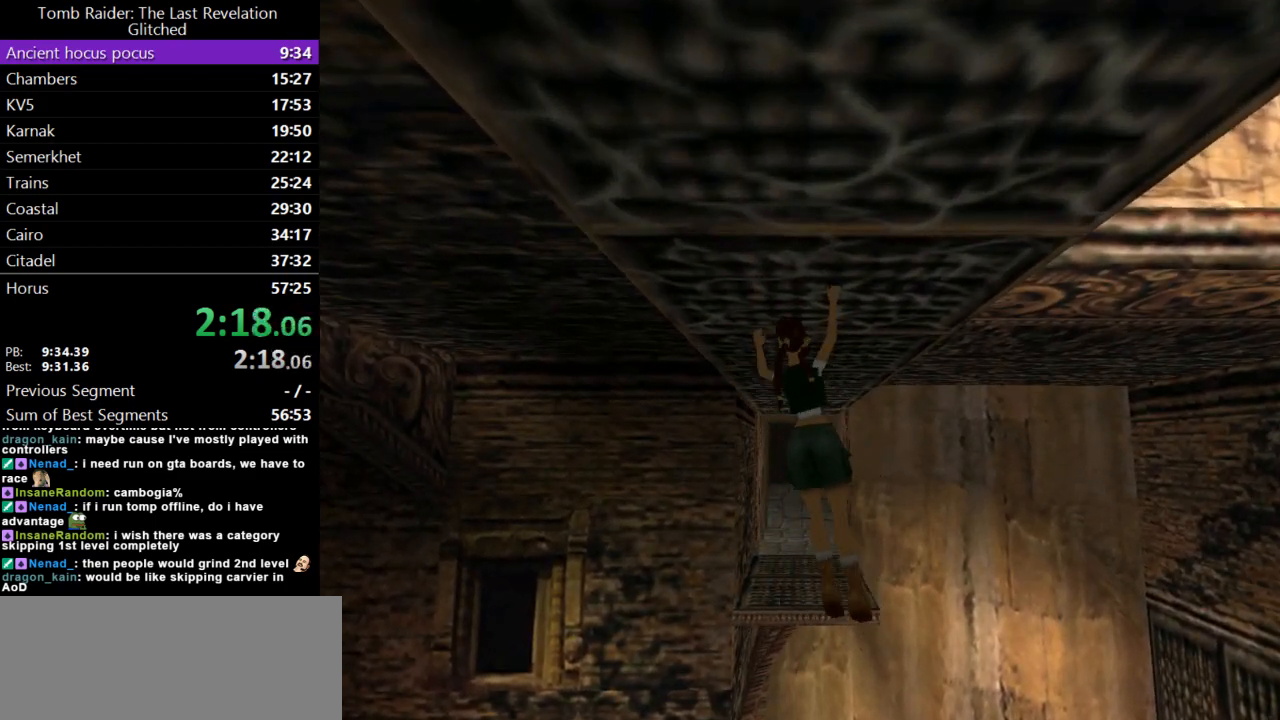
{"keys": ["action", "up"], "events": []}
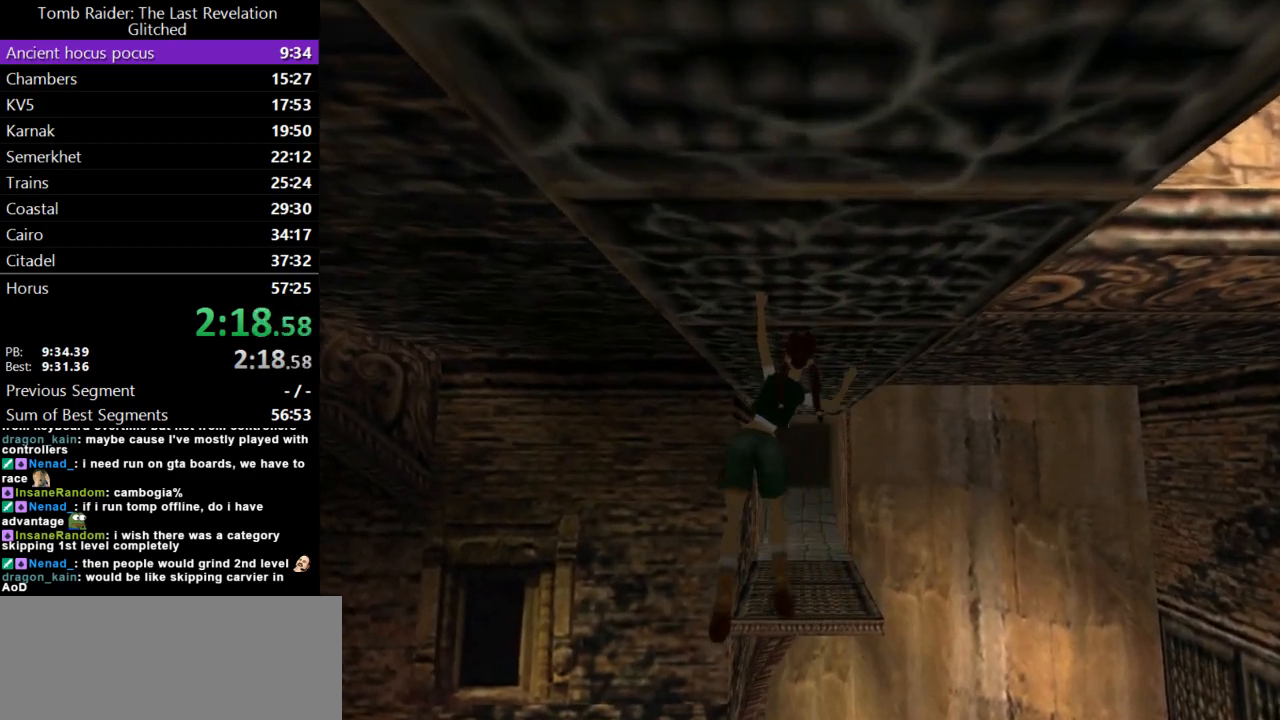
{"keys": ["action", "up"], "events": []}
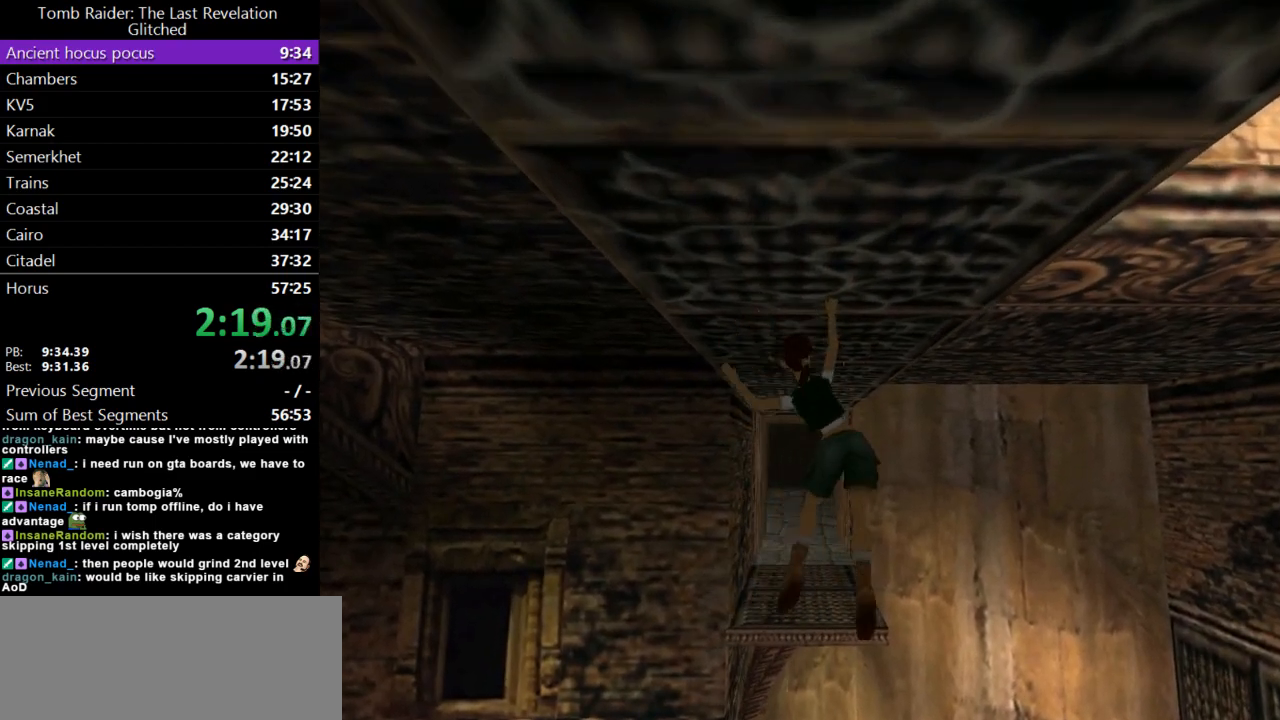
{"keys": ["action", "up"], "events": []}
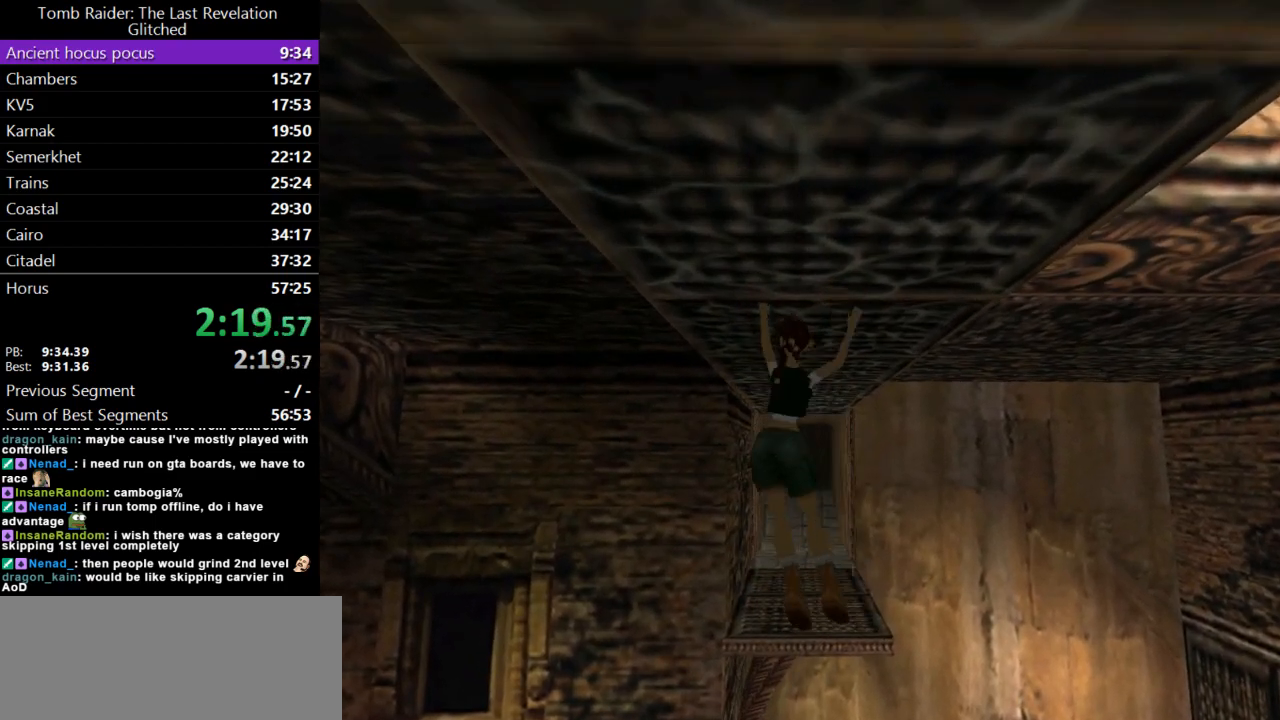
{"keys": ["action", "up"], "events": []}
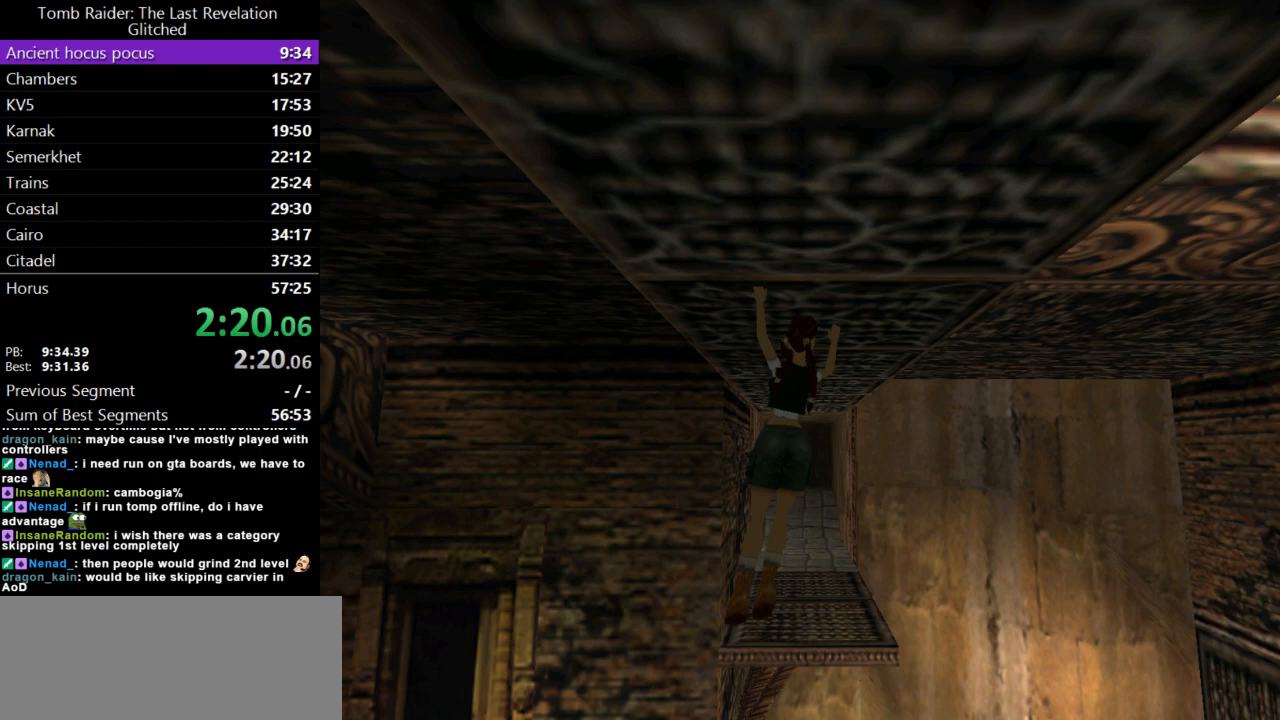
{"keys": ["action", "up"], "events": []}
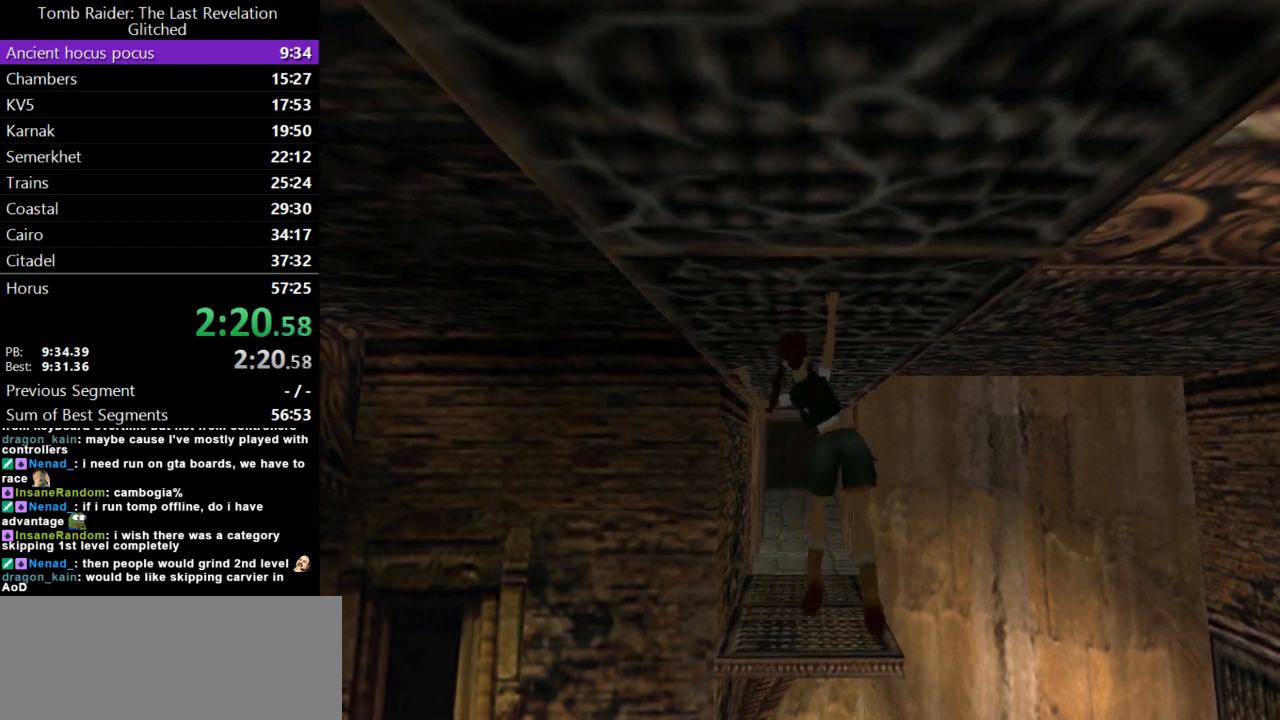
{"keys": ["action", "up"], "events": []}
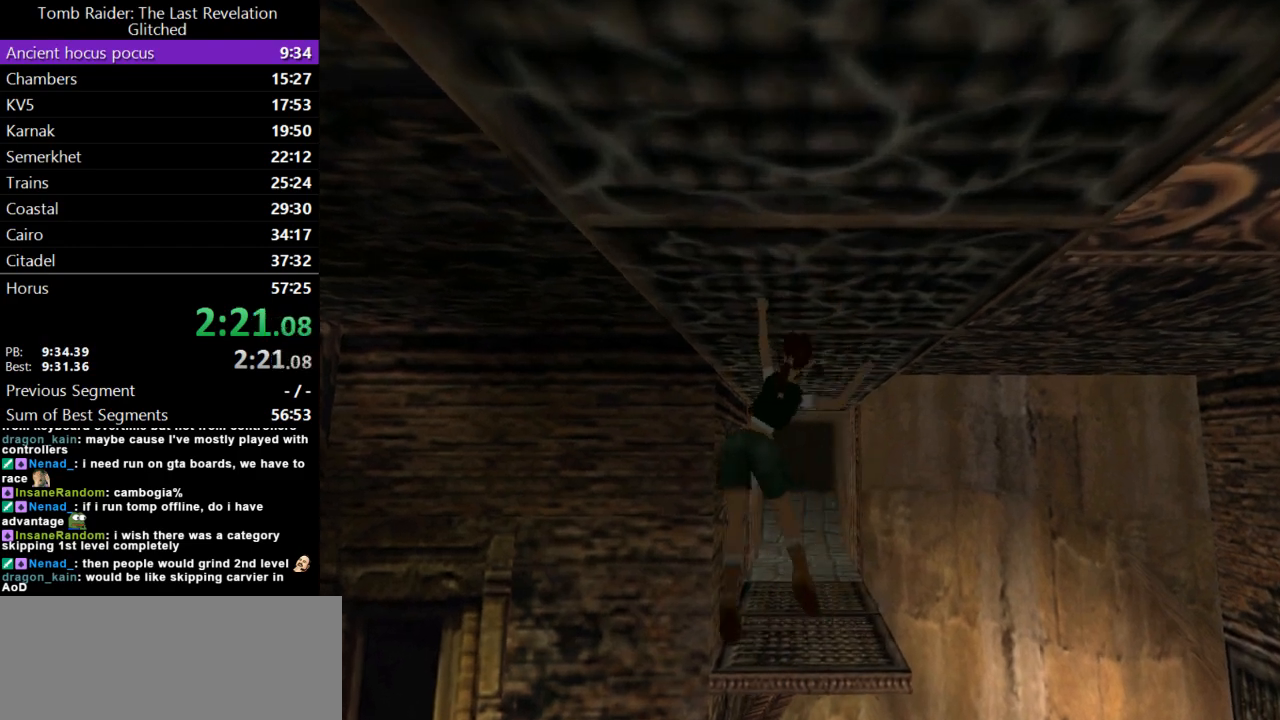
{"keys": ["action", "up"], "events": []}
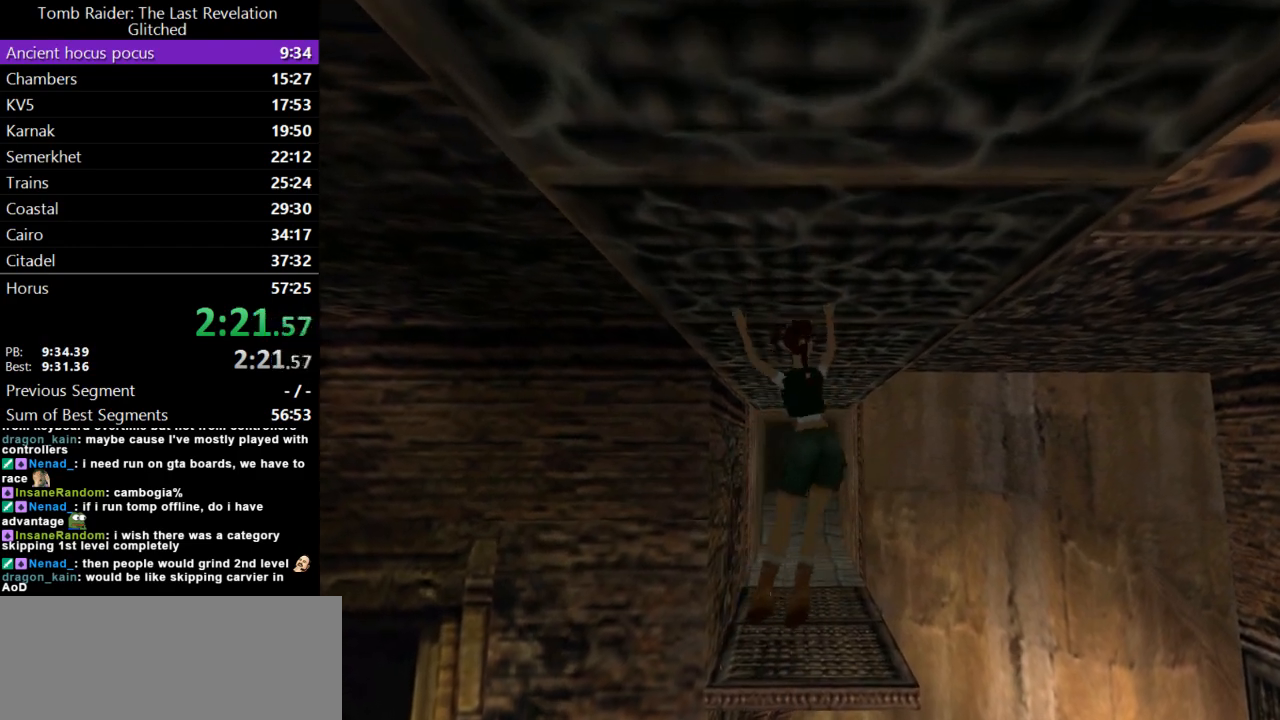
{"keys": ["action", "up"], "events": []}
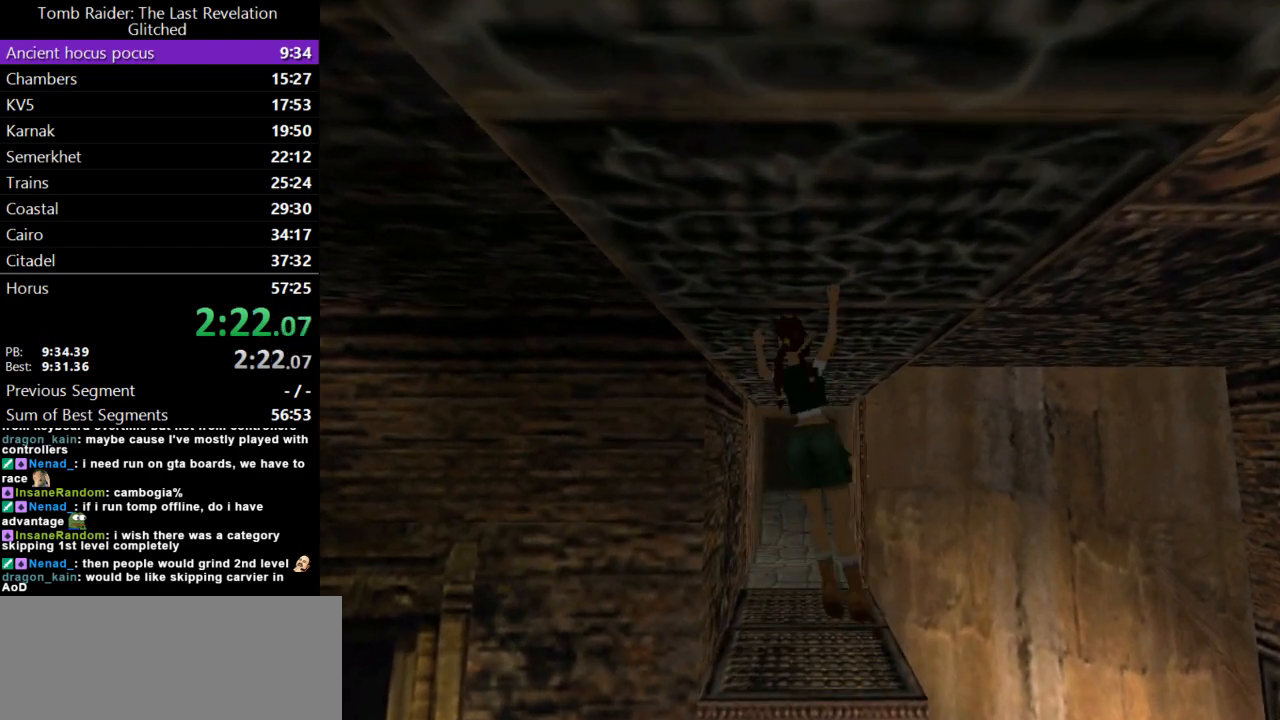
{"keys": ["action", "up"], "events": []}
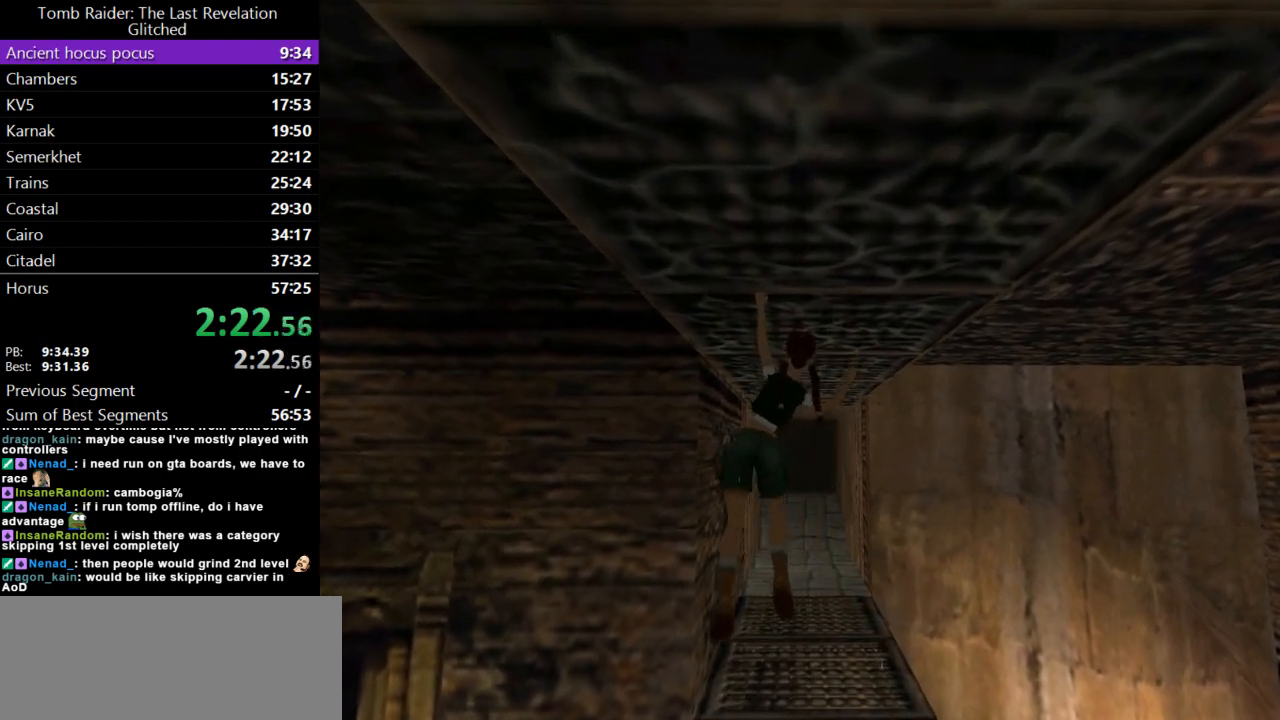
{"keys": ["action", "up"], "events": []}
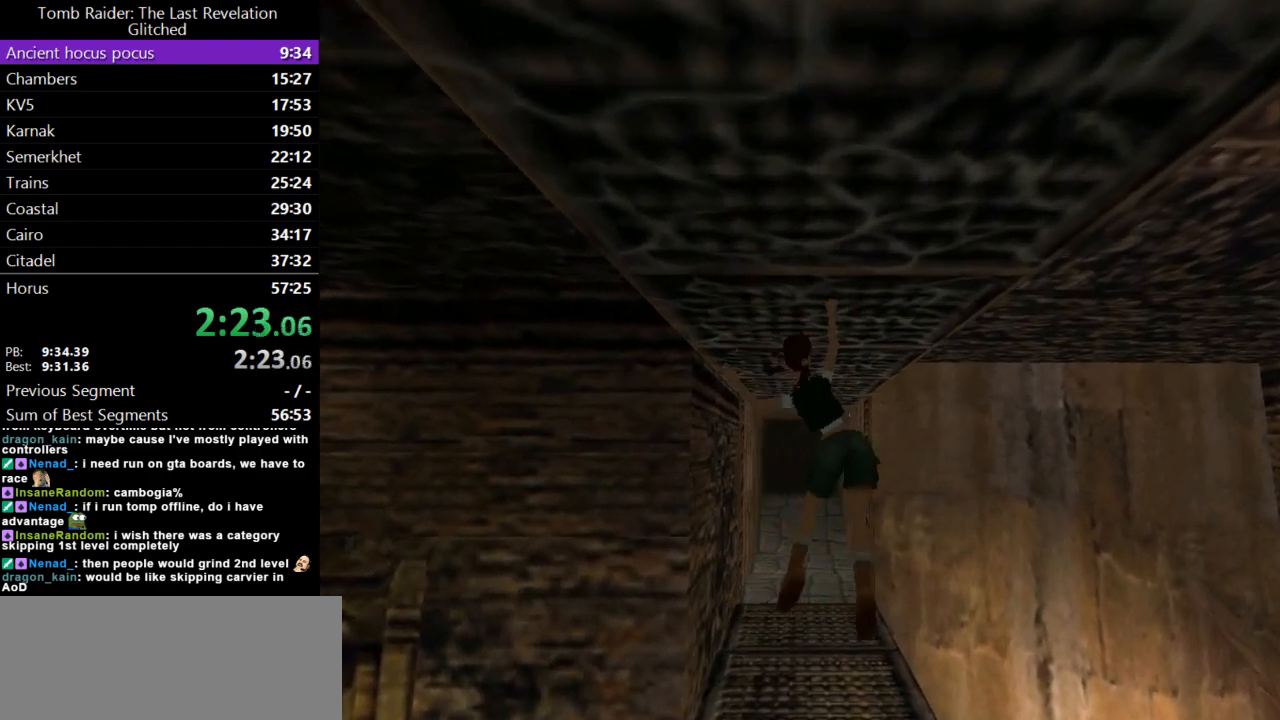
{"keys": ["action", "up"], "events": []}
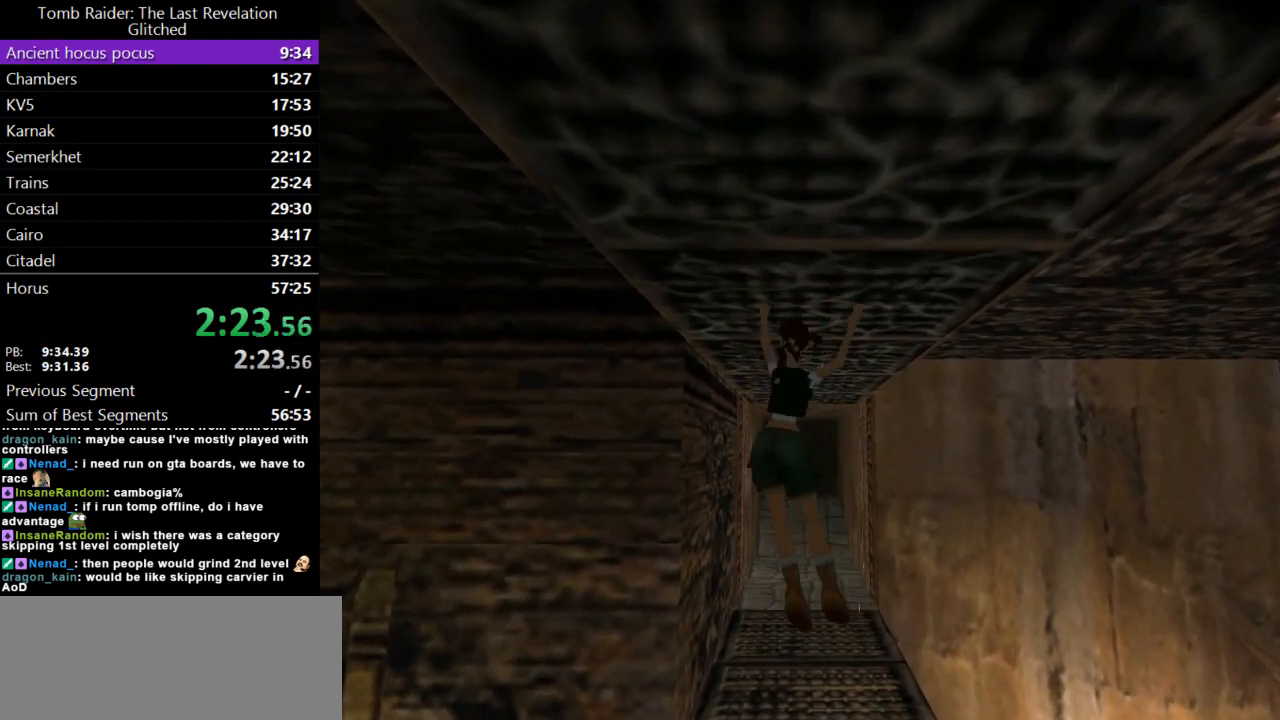
{"keys": ["action", "right", "up"], "events": [[67, "right", "down"], [133, "right", "up"], [500, "right", "down"]]}
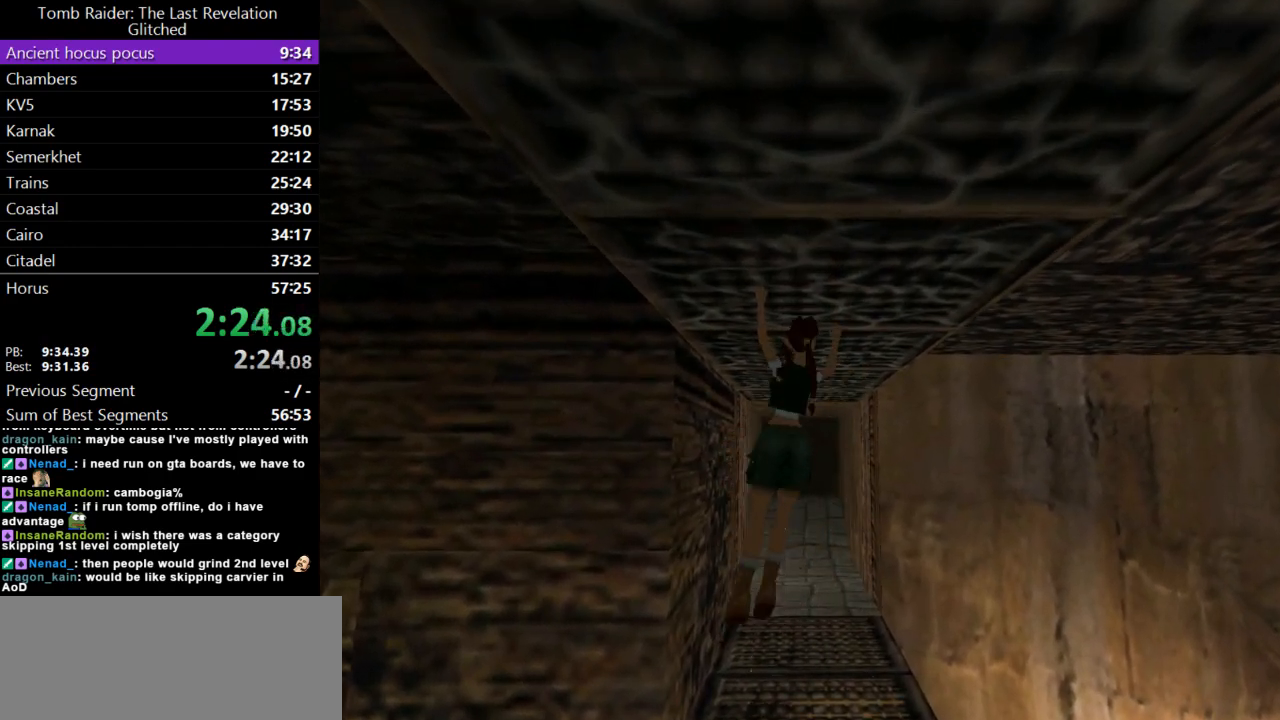
{"keys": ["action", "up"], "events": [[167, "right", "up"]]}
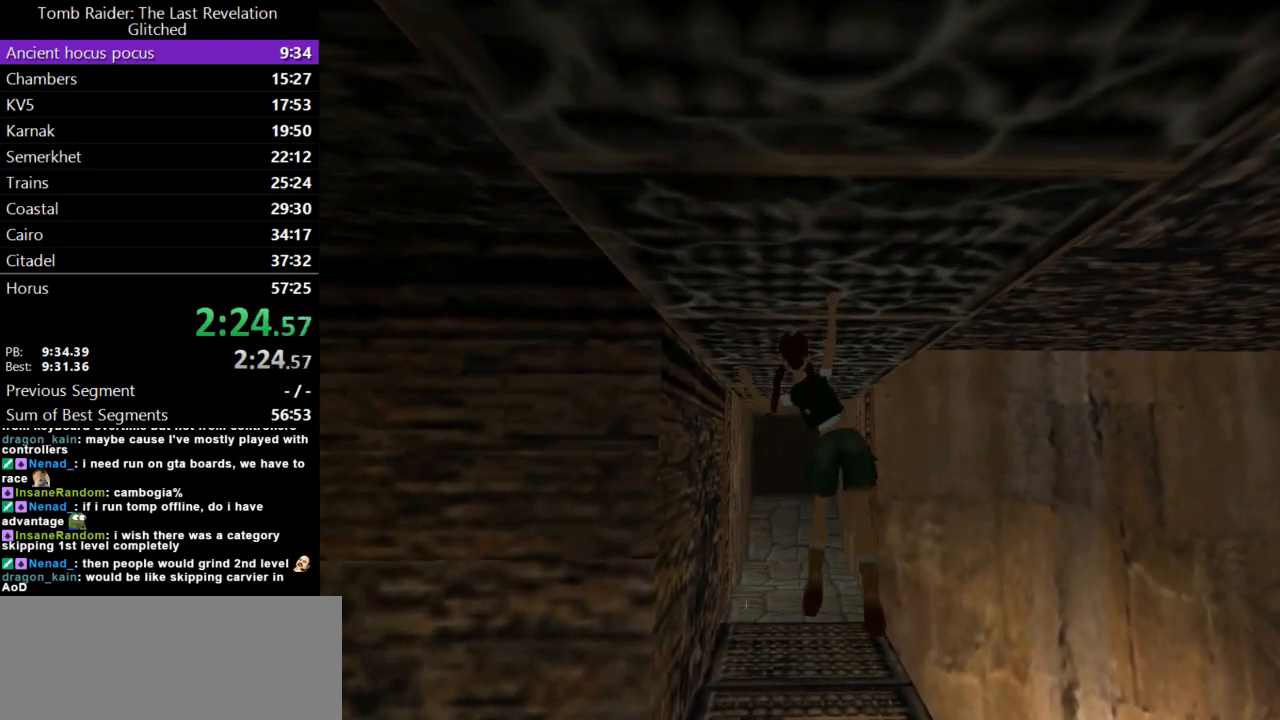
{"keys": ["action", "up"], "events": [[367, "left", "down"], [467, "left", "up"]]}
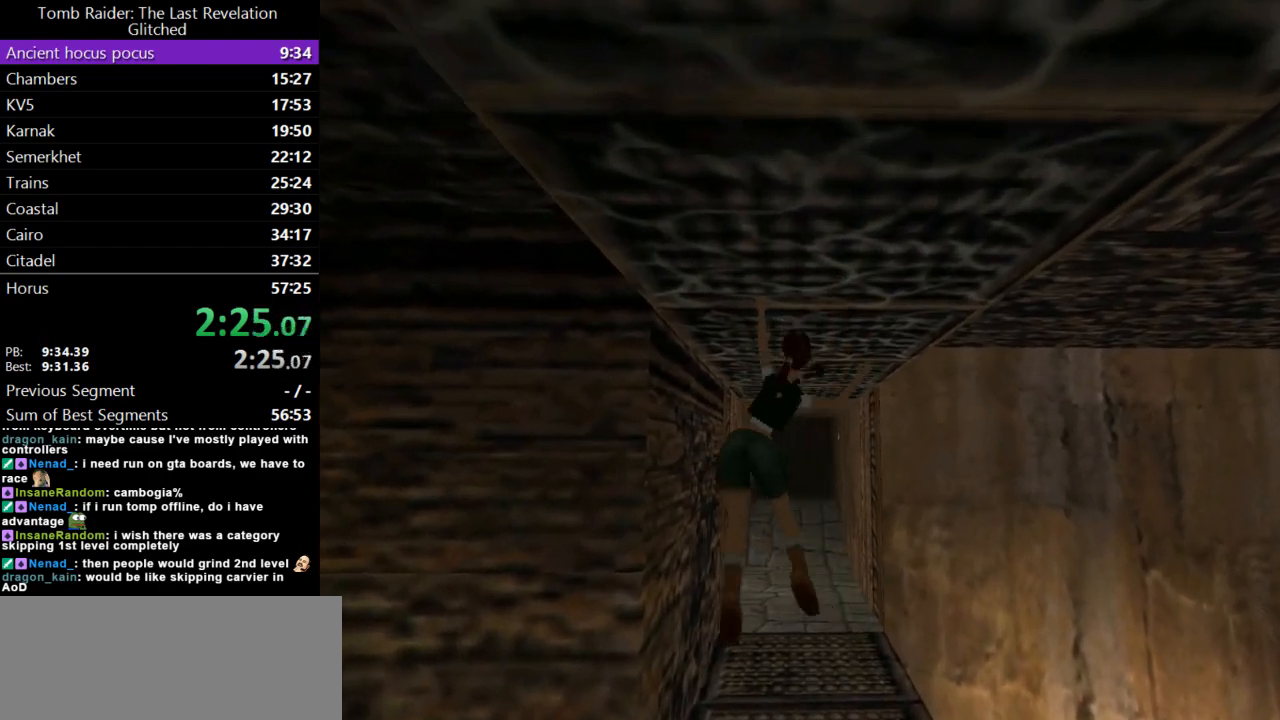
{"keys": ["action", "right", "up"], "events": [[400, "right", "down"]]}
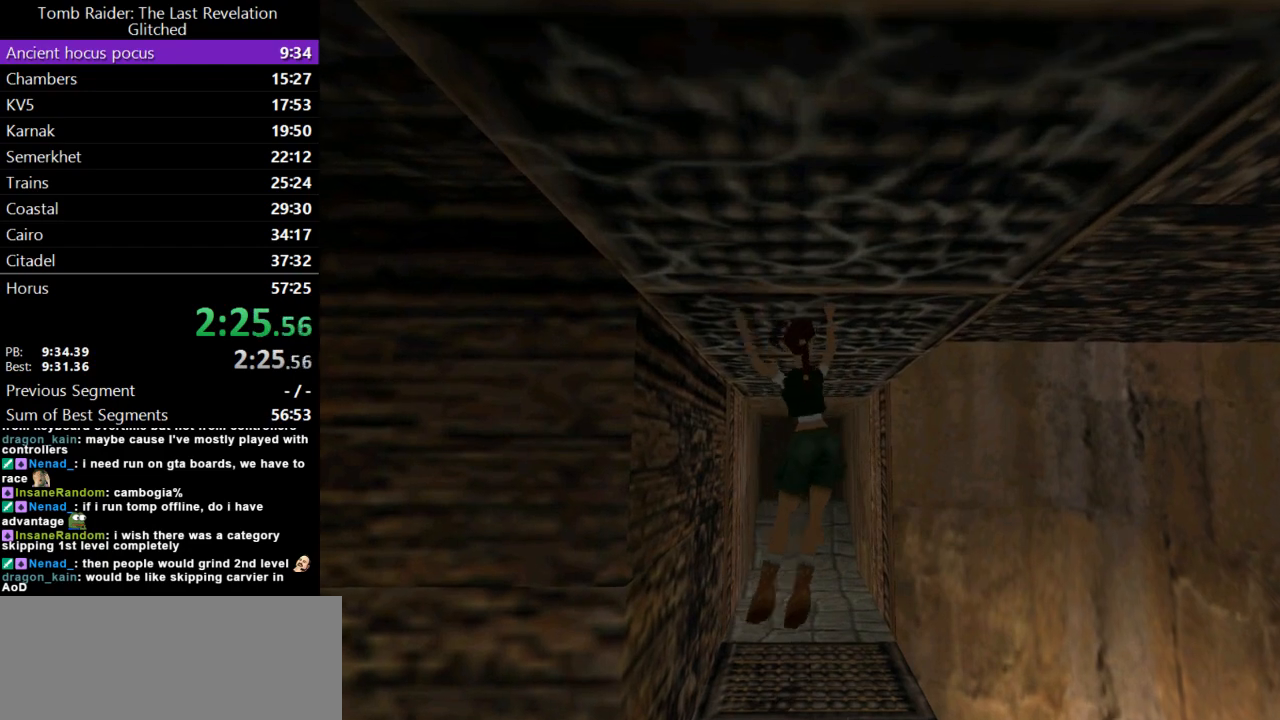
{"keys": ["action", "up"], "events": [[100, "right", "up"]]}
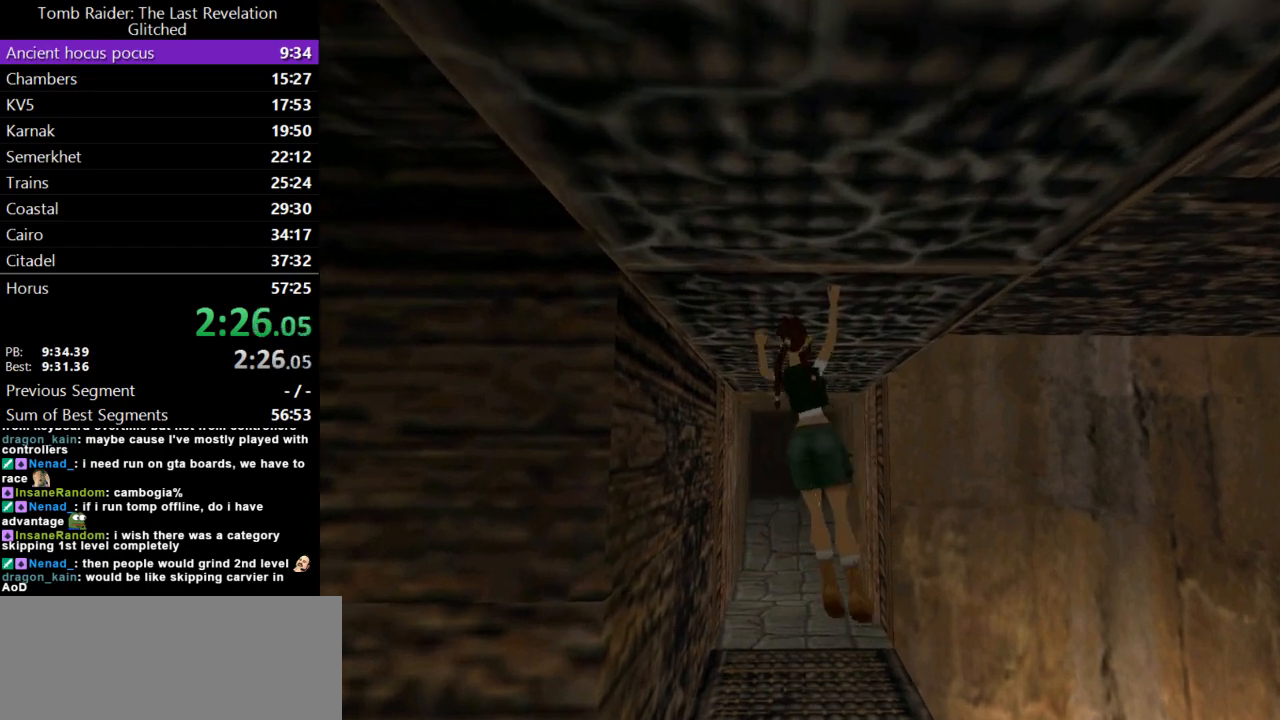
{"keys": ["up"], "events": [[67, "action", "up"], [300, "left", "down"], [400, "left", "up"]]}
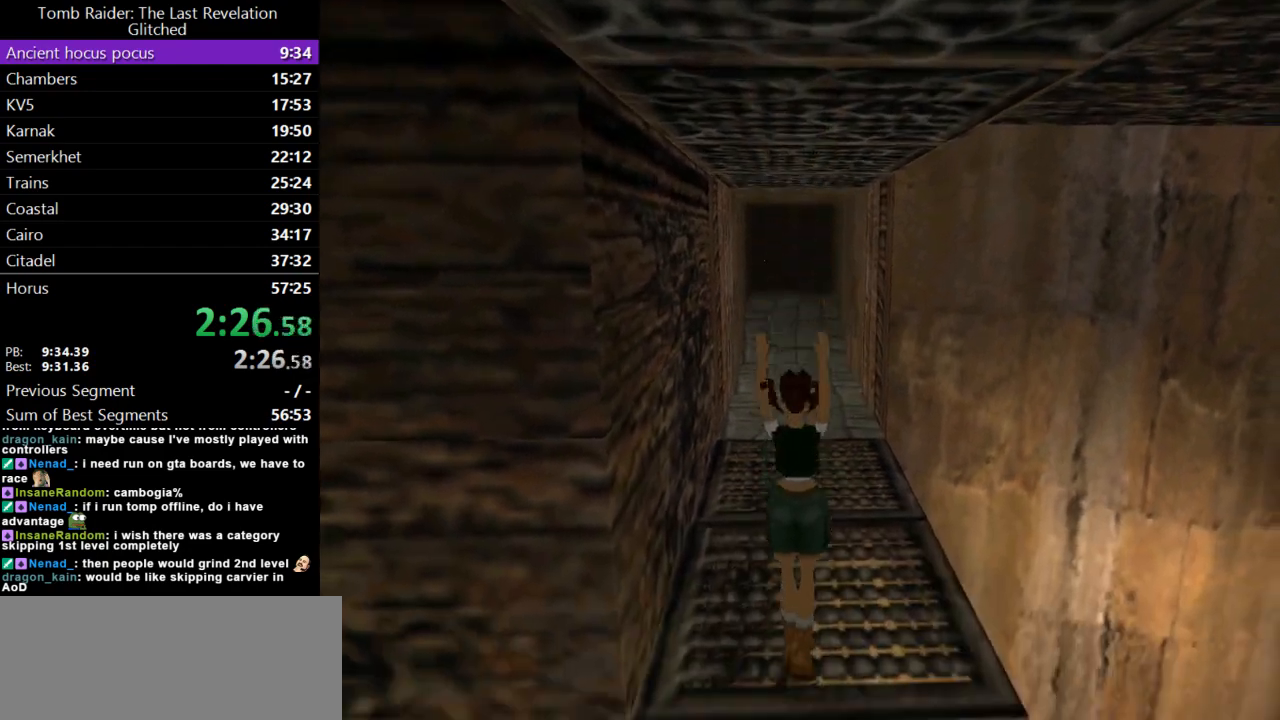
{"keys": ["up"], "events": [[67, "left", "down"], [233, "left", "up"]]}
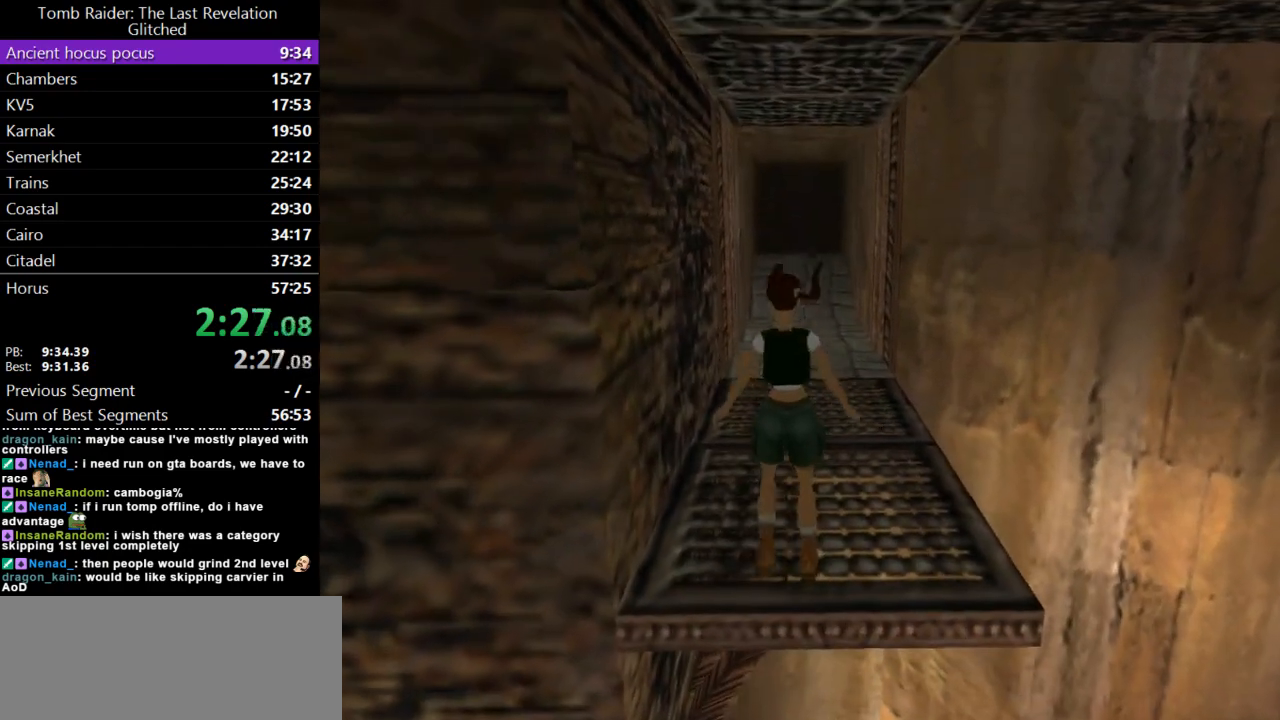
{"keys": ["up"], "events": [[233, "right", "down"], [433, "right", "up"]]}
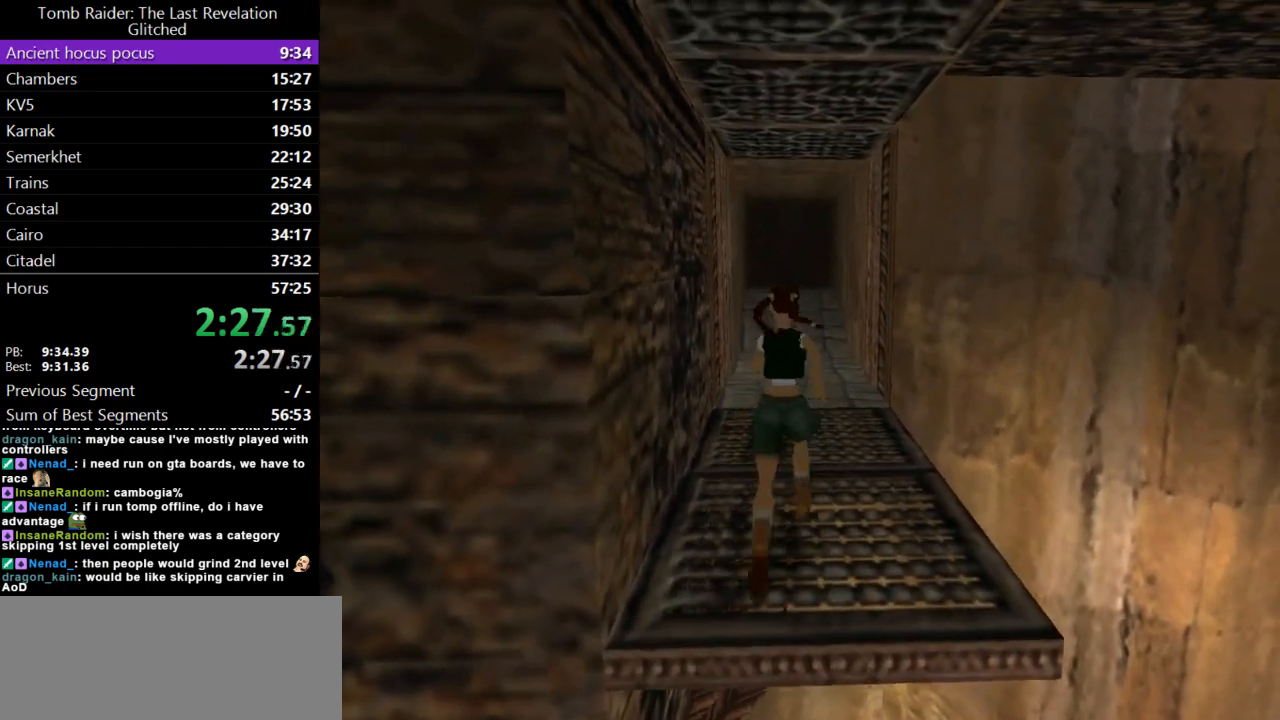
{"keys": ["dash", "up"], "events": [[100, "dash", "down"]]}
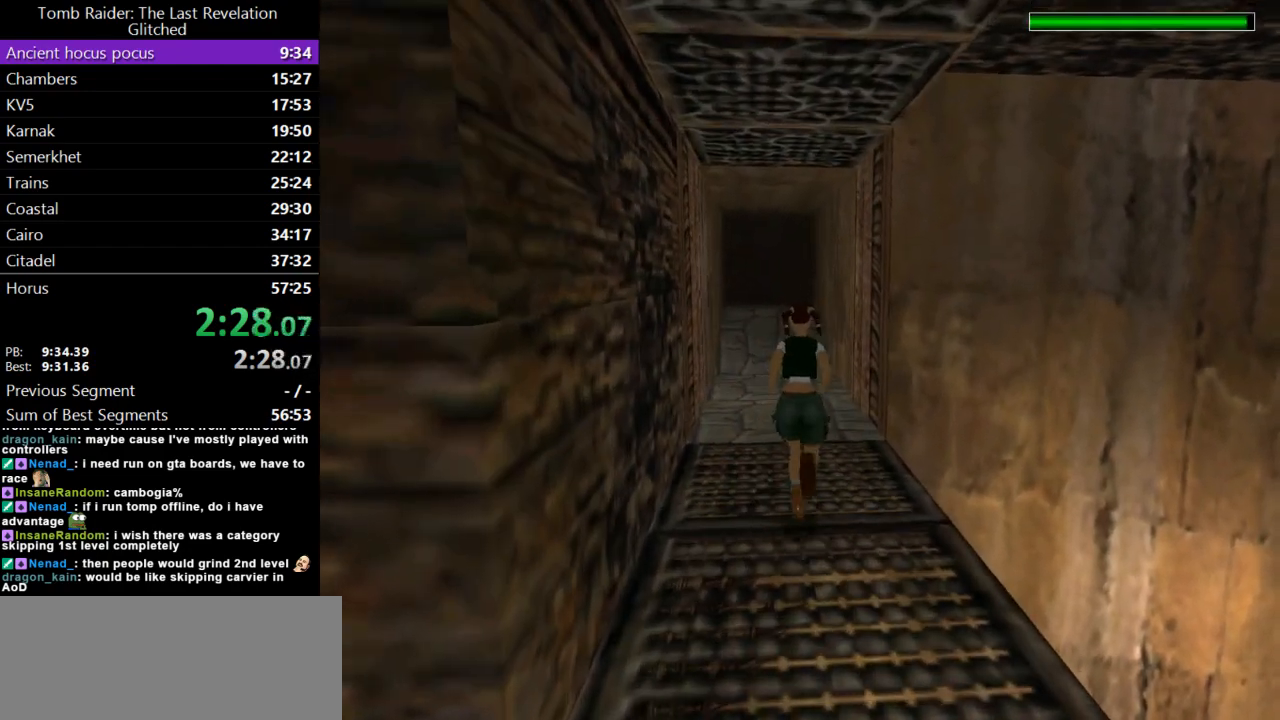
{"keys": ["dash", "up"], "events": [[167, "dash", "up"], [267, "dash", "down"]]}
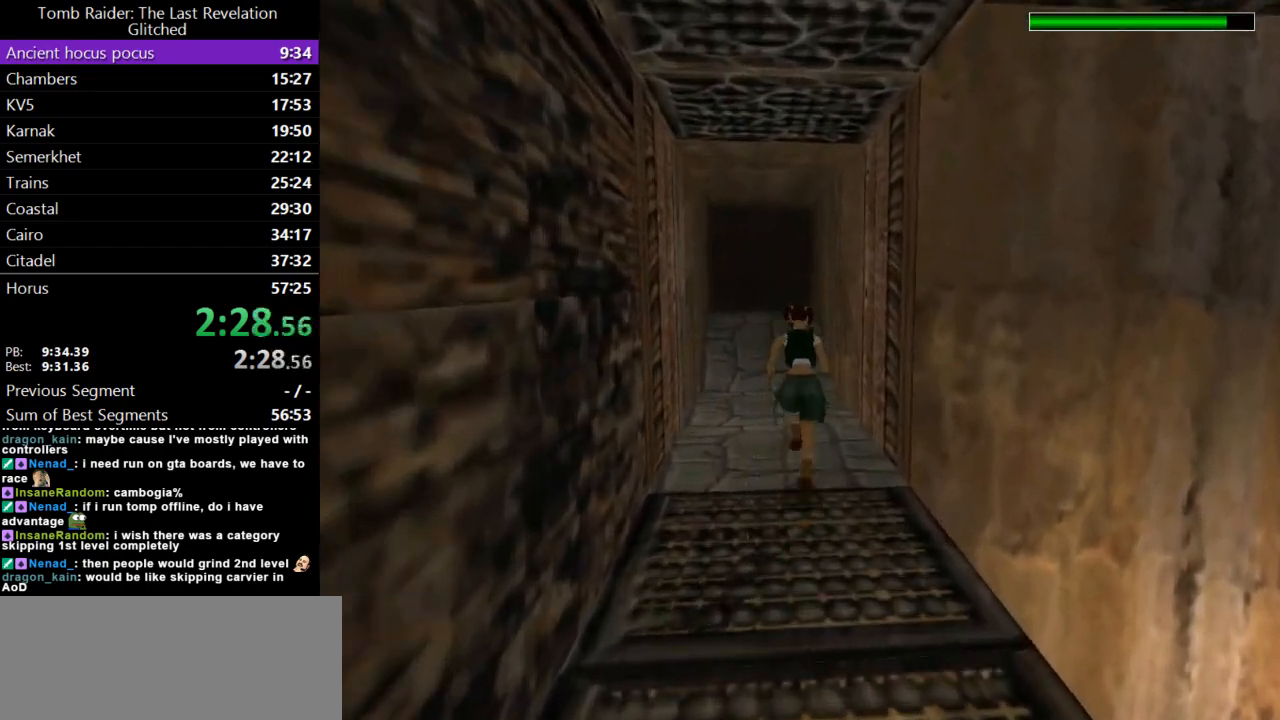
{"keys": ["dash", "left", "up"], "events": [[400, "left", "down"]]}
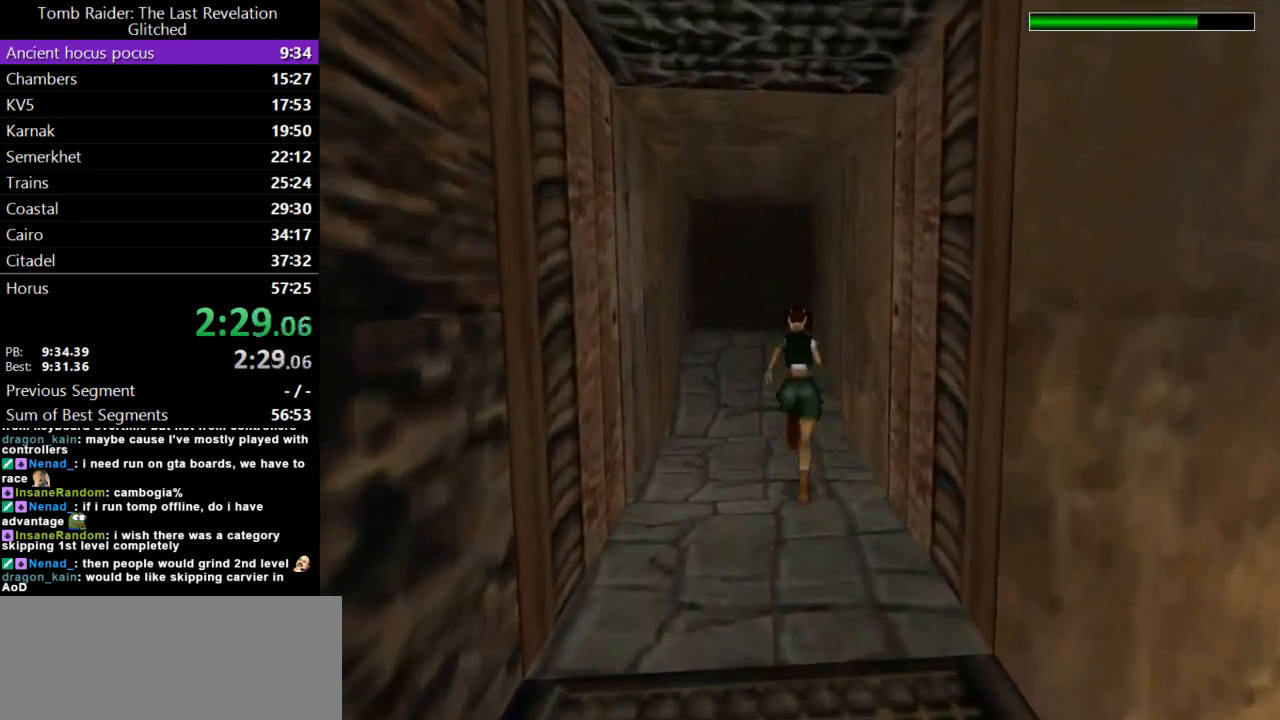
{"keys": ["dash", "up"], "events": [[67, "left", "up"]]}
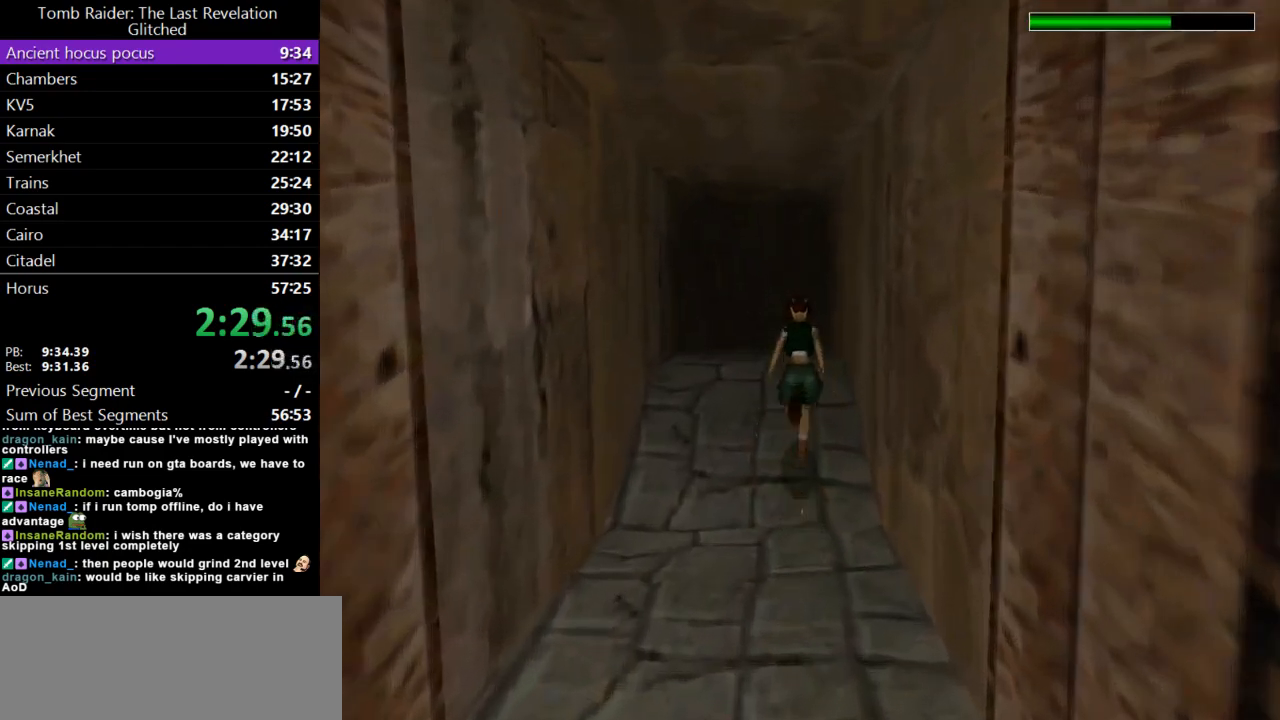
{"keys": ["dash", "left", "up"], "events": [[100, "left", "down"]]}
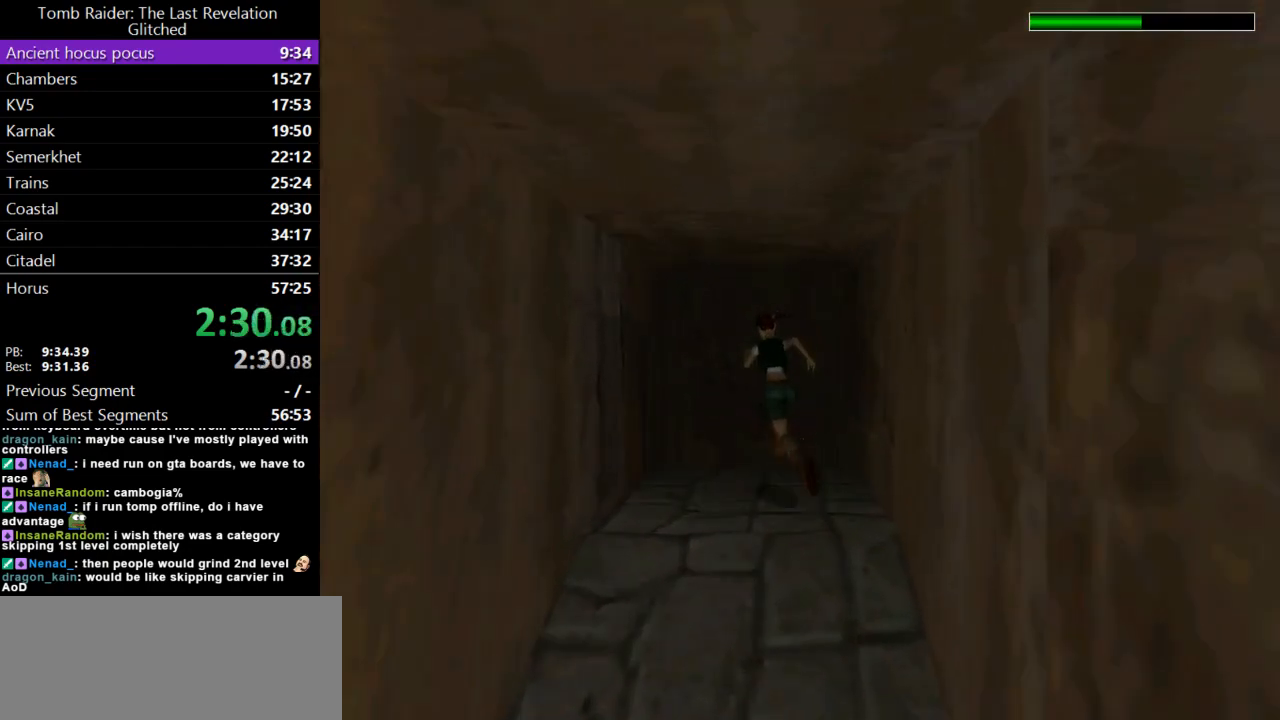
{"keys": ["left", "up"], "events": [[67, "left", "up"], [167, "dash", "up"], [333, "left", "down"]]}
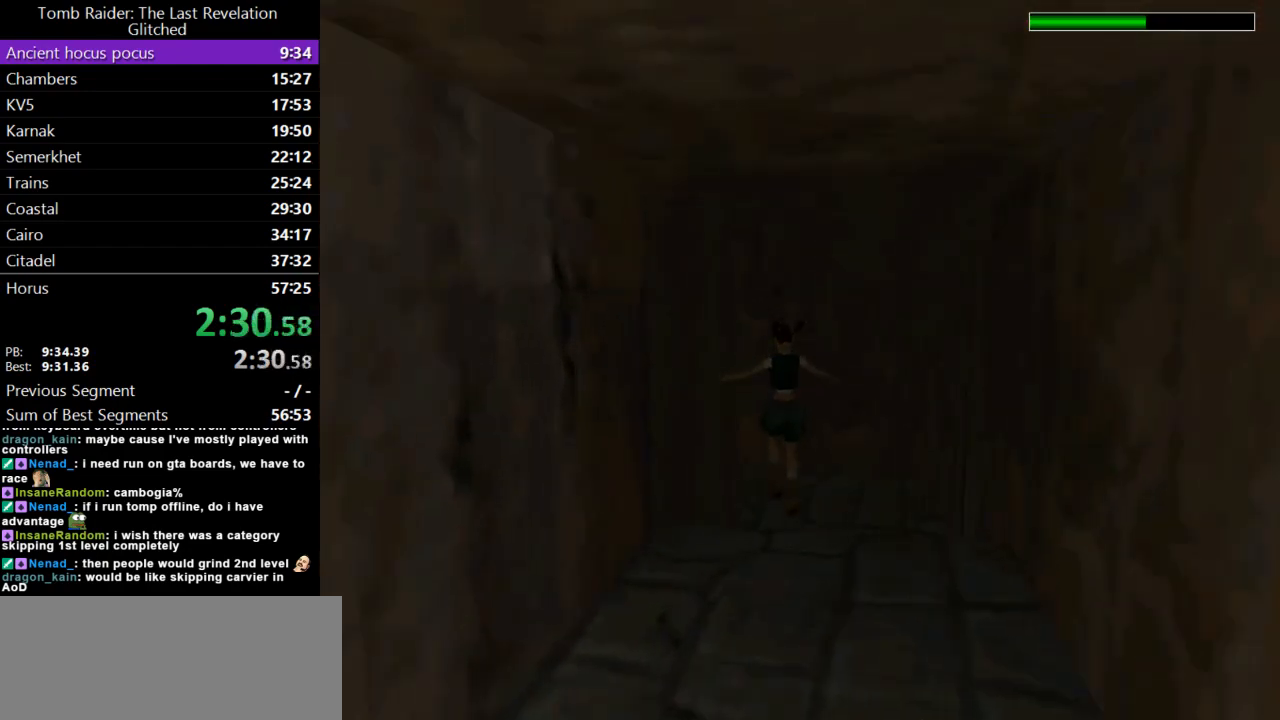
{"keys": ["left", "up"], "events": []}
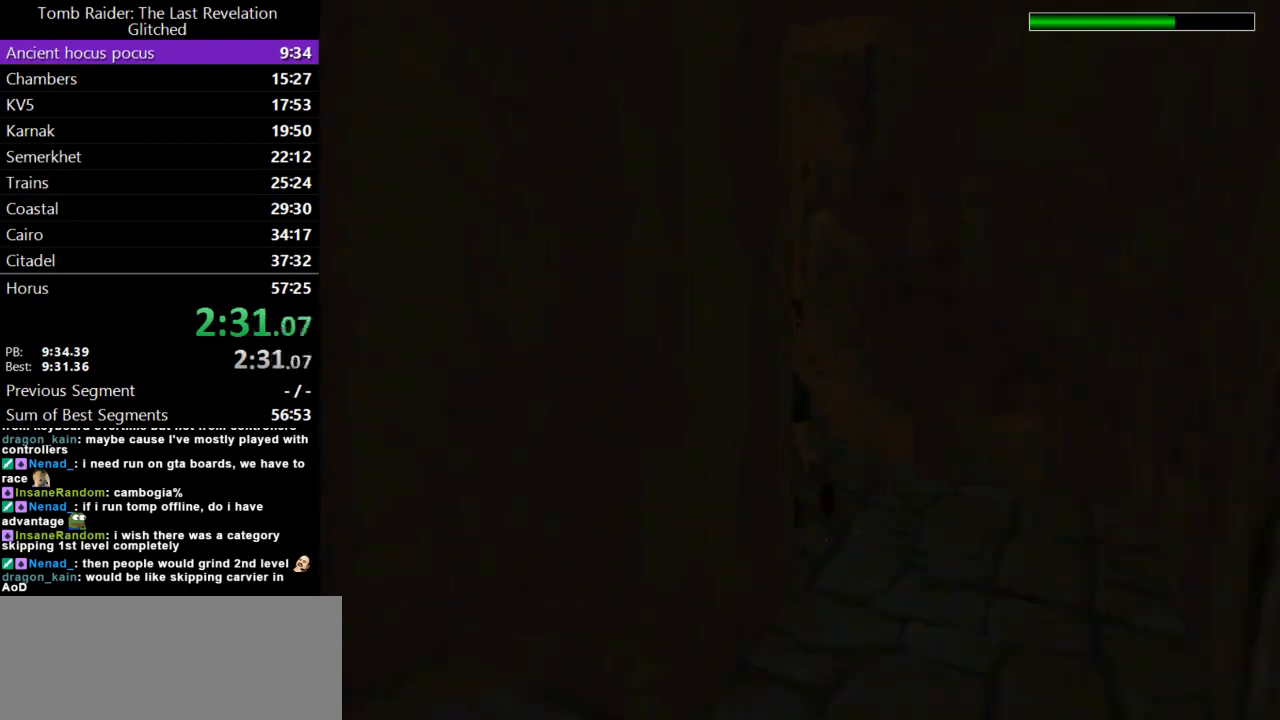
{"keys": ["dash", "up"], "events": [[333, "dash", "down"], [367, "left", "up"]]}
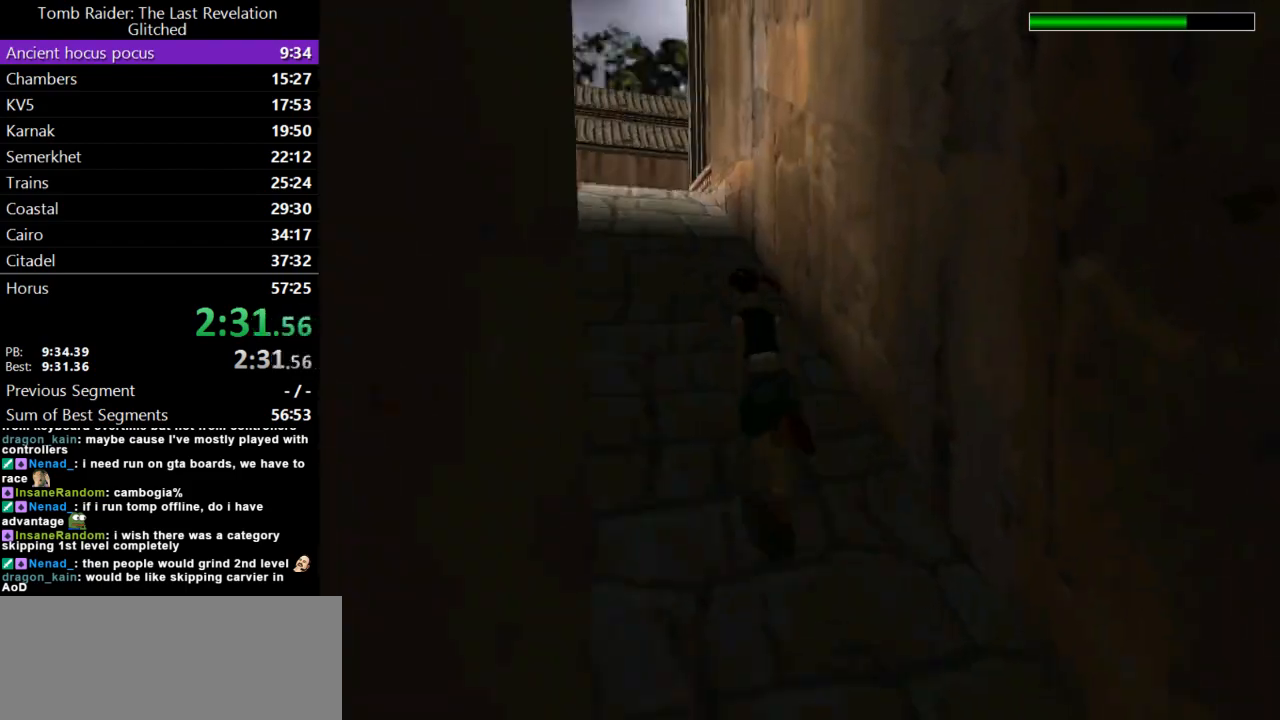
{"keys": ["dash", "up"], "events": []}
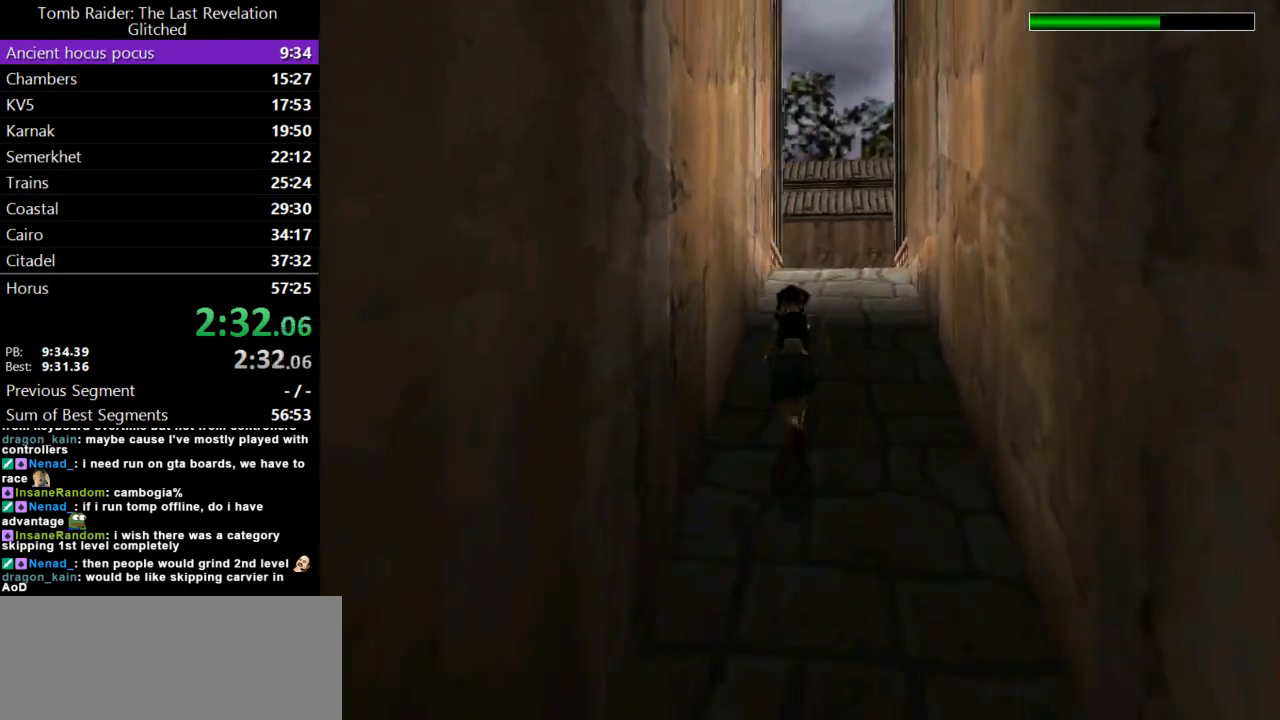
{"keys": ["dash", "right", "up"], "events": [[200, "right", "down"]]}
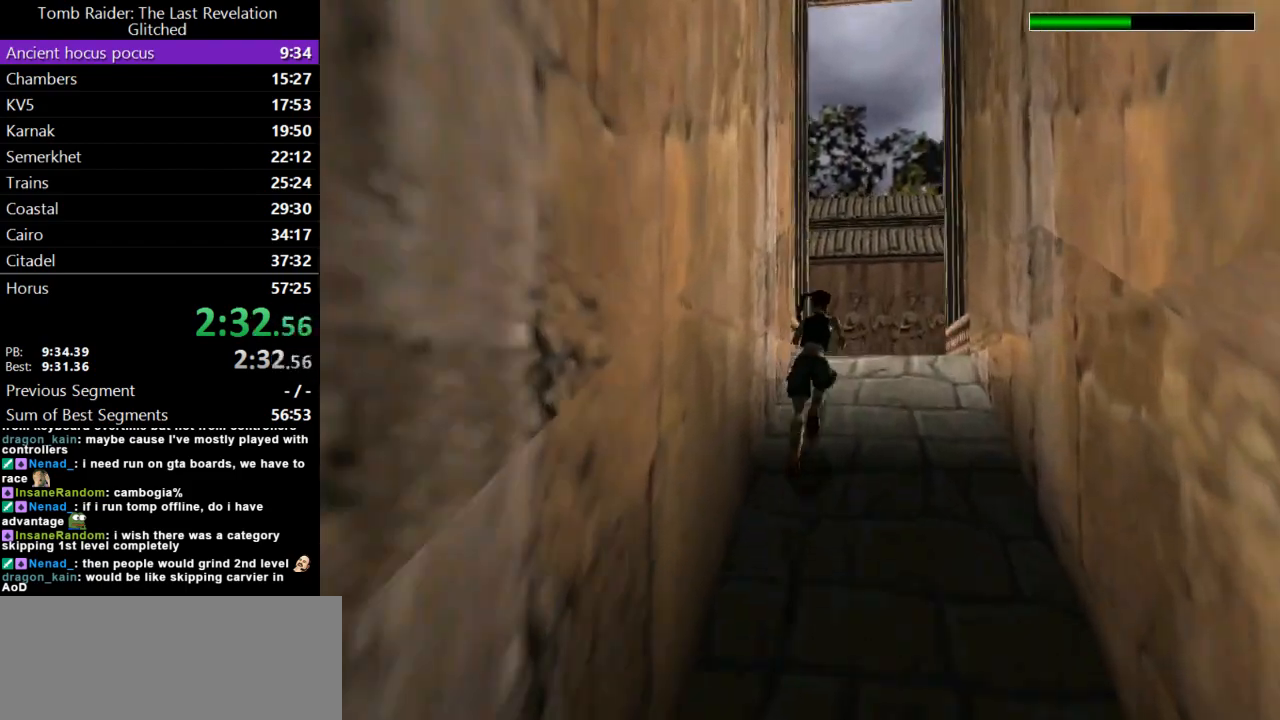
{"keys": ["dash", "up"], "events": [[400, "right", "up"]]}